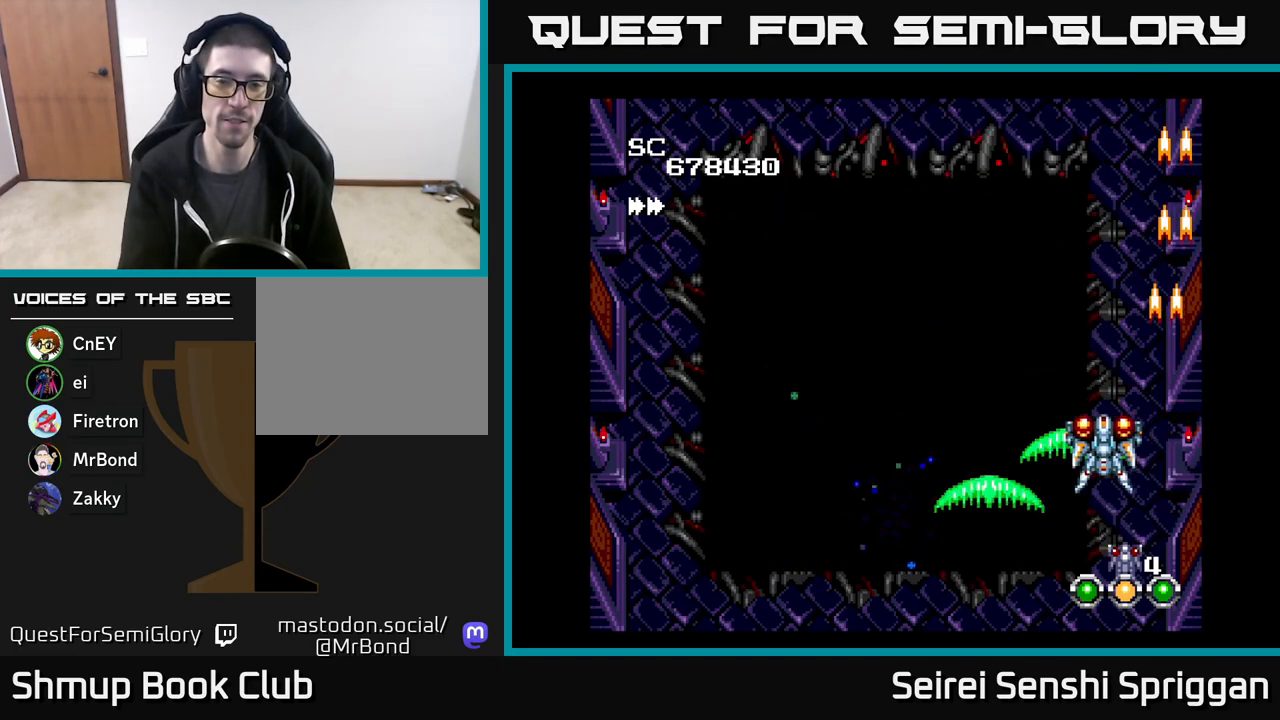
Gameplay with a controller (Xbox layout); each line is a JSON object with the inputs held at the frame after it. "events" lists button and stick changes between this image and that frame as [ms after this image, input, new state], when the widget could be followed in between. Not read: left_stick right_stick.
{"buttons": ["X", "DPAD_UP", "DPAD_RIGHT"], "events": [[33, "DPAD_LEFT", "up"], [350, "DPAD_UP", "down"], [400, "DPAD_UP", "up"], [417, "DPAD_RIGHT", "down"], [500, "DPAD_UP", "down"]]}
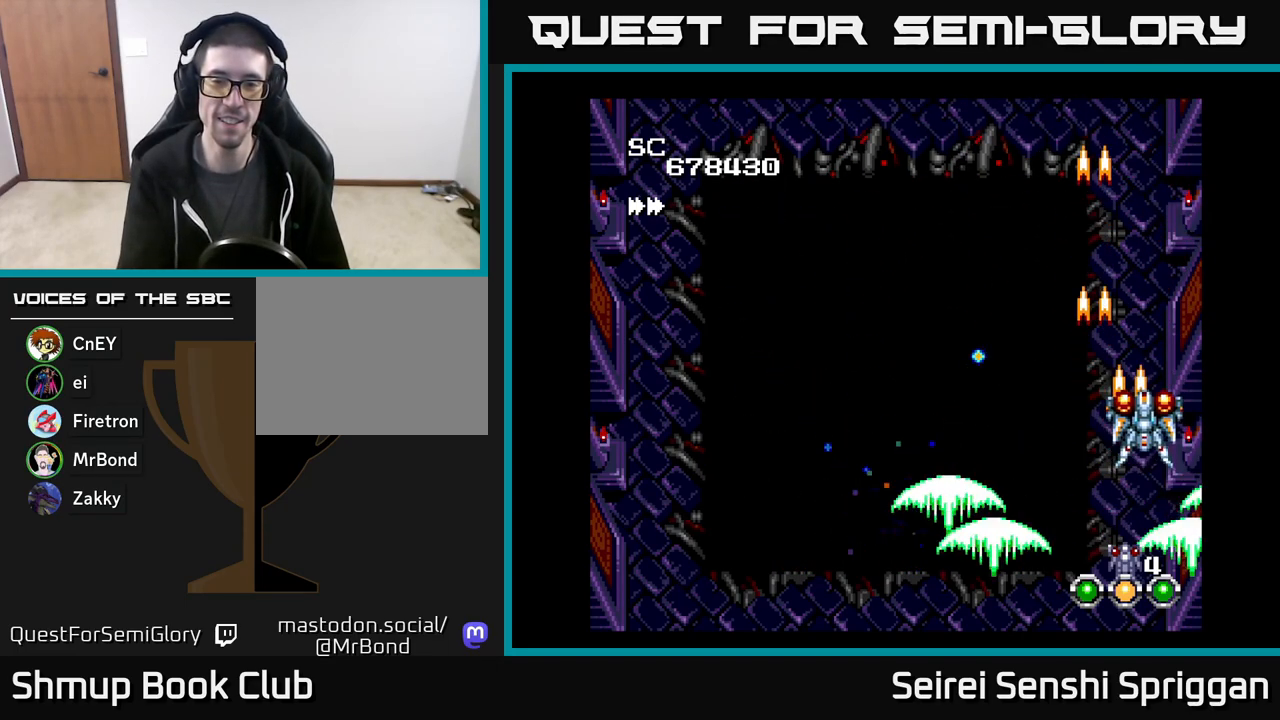
{"buttons": ["X"], "events": [[17, "DPAD_RIGHT", "up"], [150, "DPAD_UP", "up"]]}
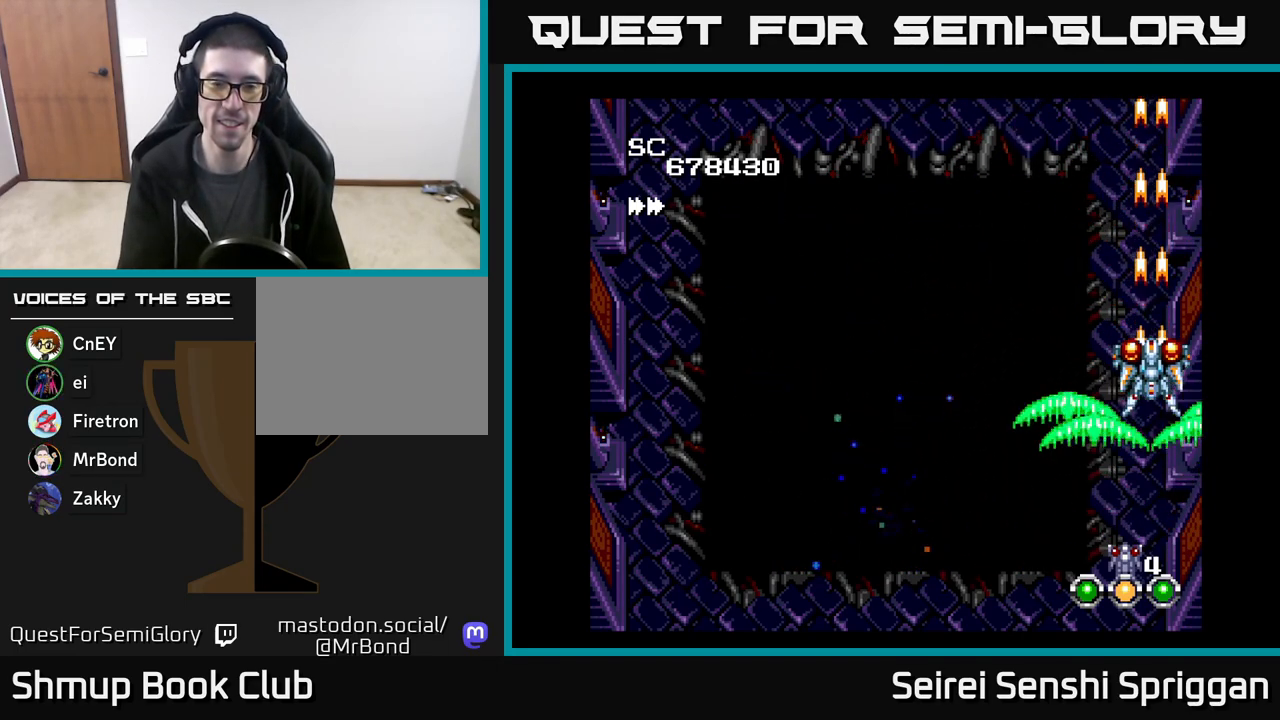
{"buttons": ["X", "DPAD_DOWN"], "events": [[183, "DPAD_DOWN", "down"]]}
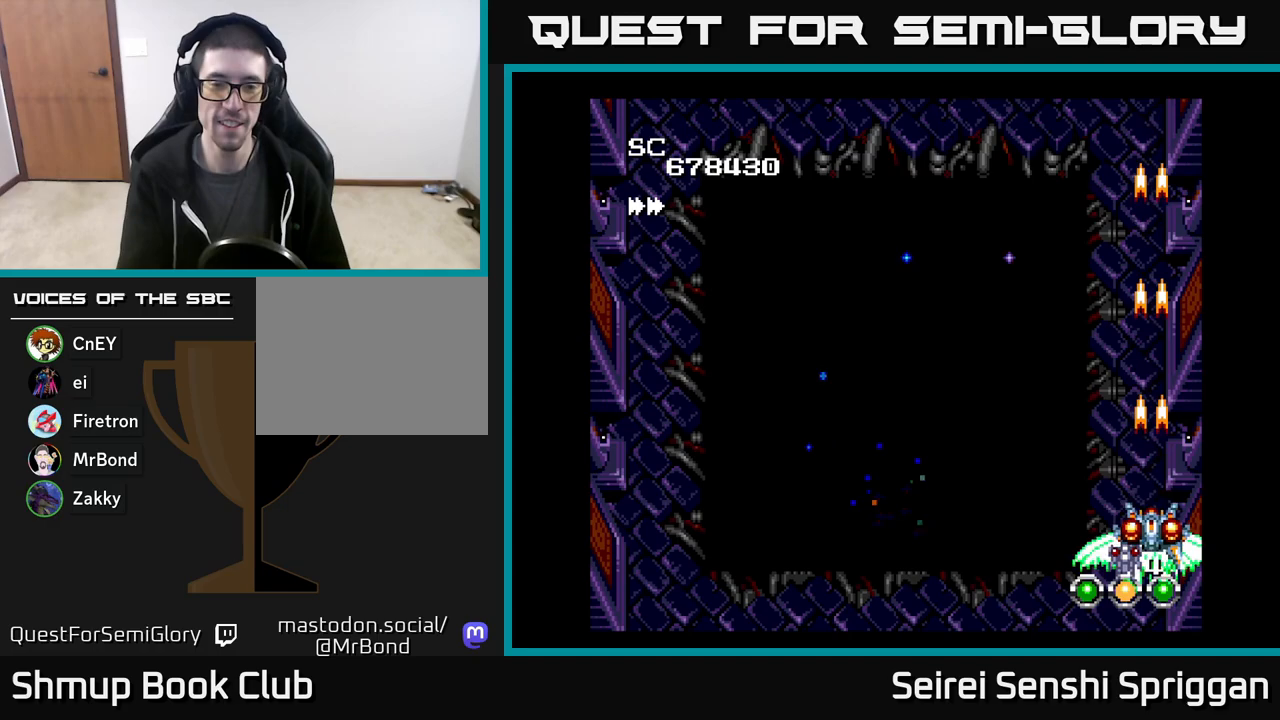
{"buttons": ["X", "DPAD_LEFT"], "events": [[17, "DPAD_LEFT", "down"], [233, "DPAD_DOWN", "up"]]}
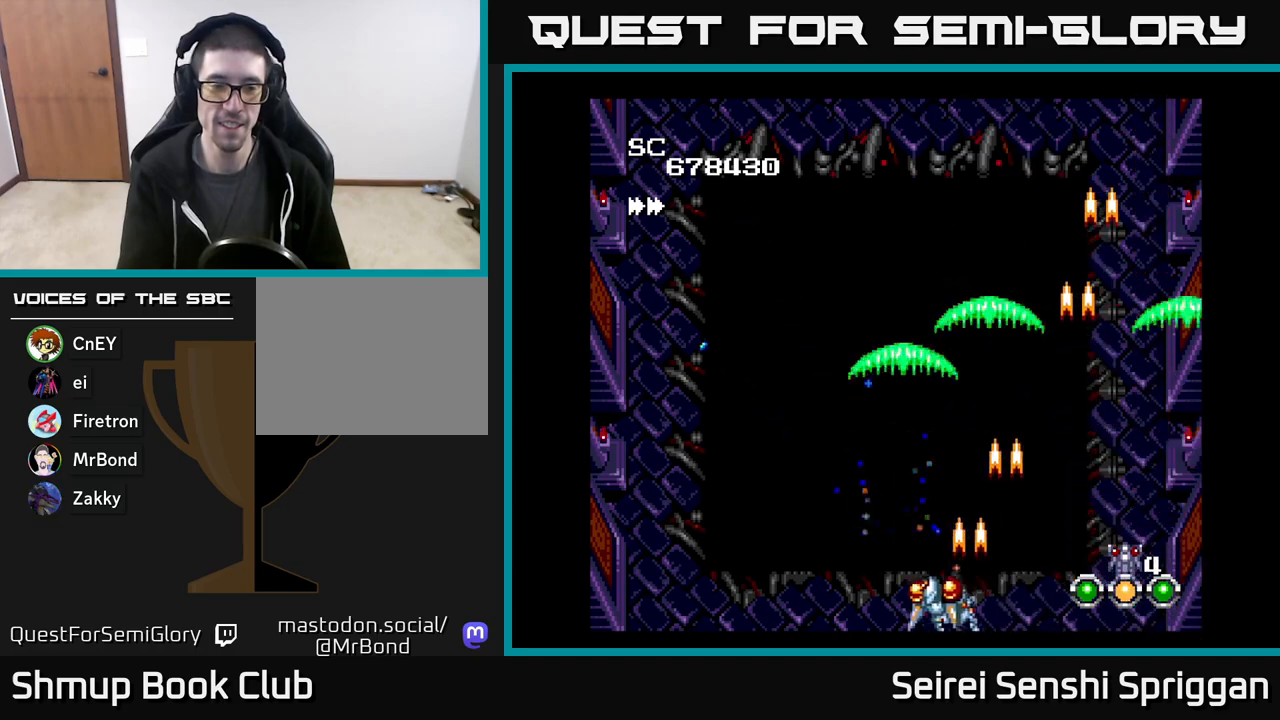
{"buttons": ["X", "DPAD_UP", "DPAD_LEFT"], "events": [[483, "DPAD_UP", "down"]]}
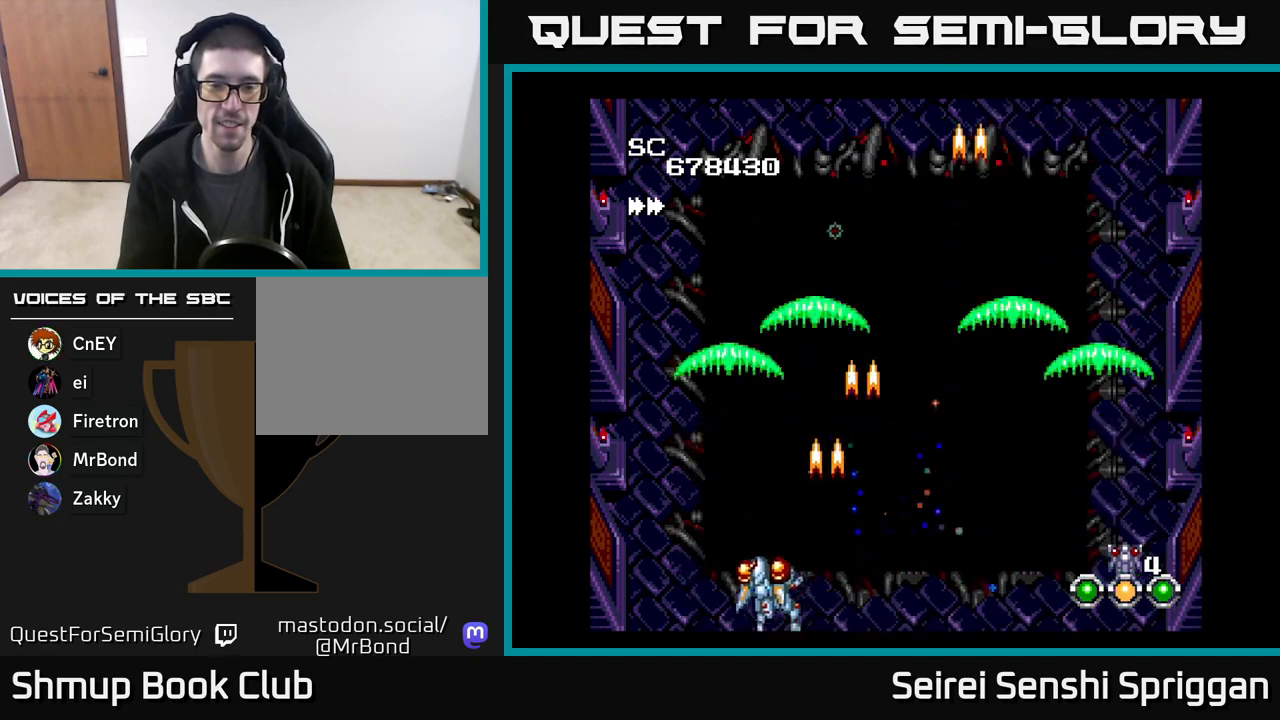
{"buttons": ["X", "DPAD_UP", "DPAD_LEFT"], "events": []}
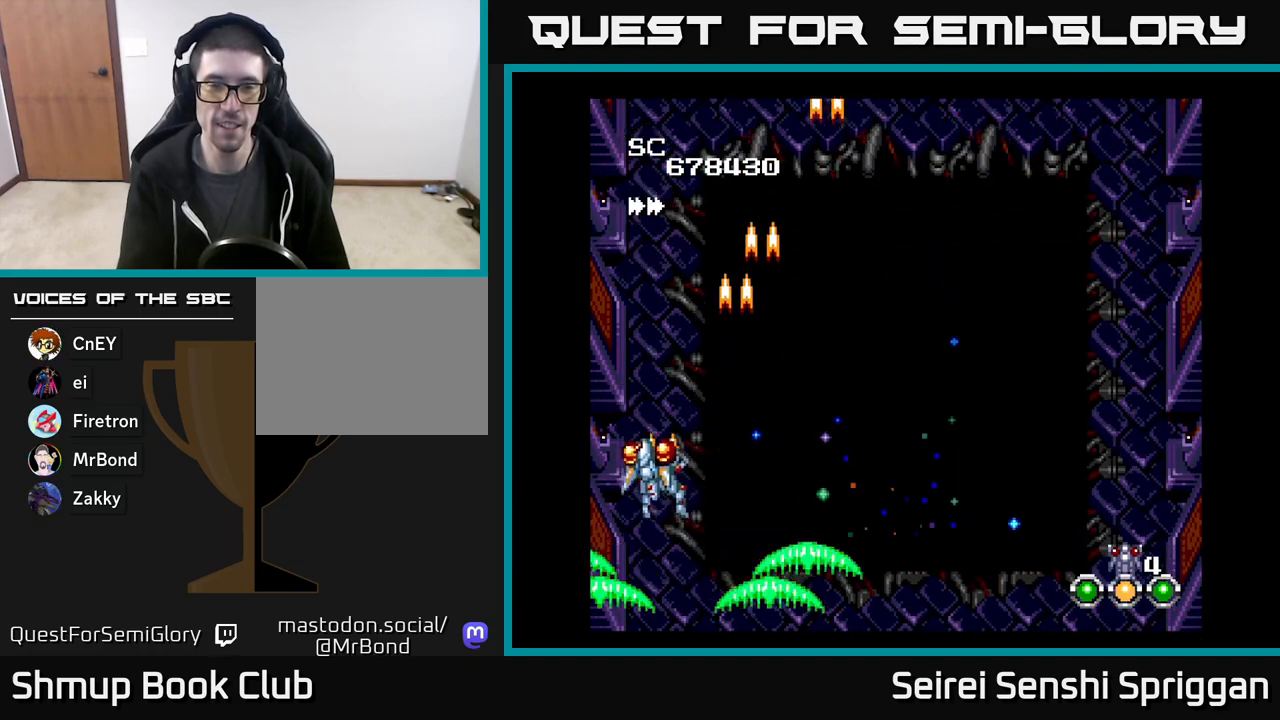
{"buttons": [], "events": [[17, "DPAD_LEFT", "up"], [217, "DPAD_UP", "up"], [367, "X", "up"]]}
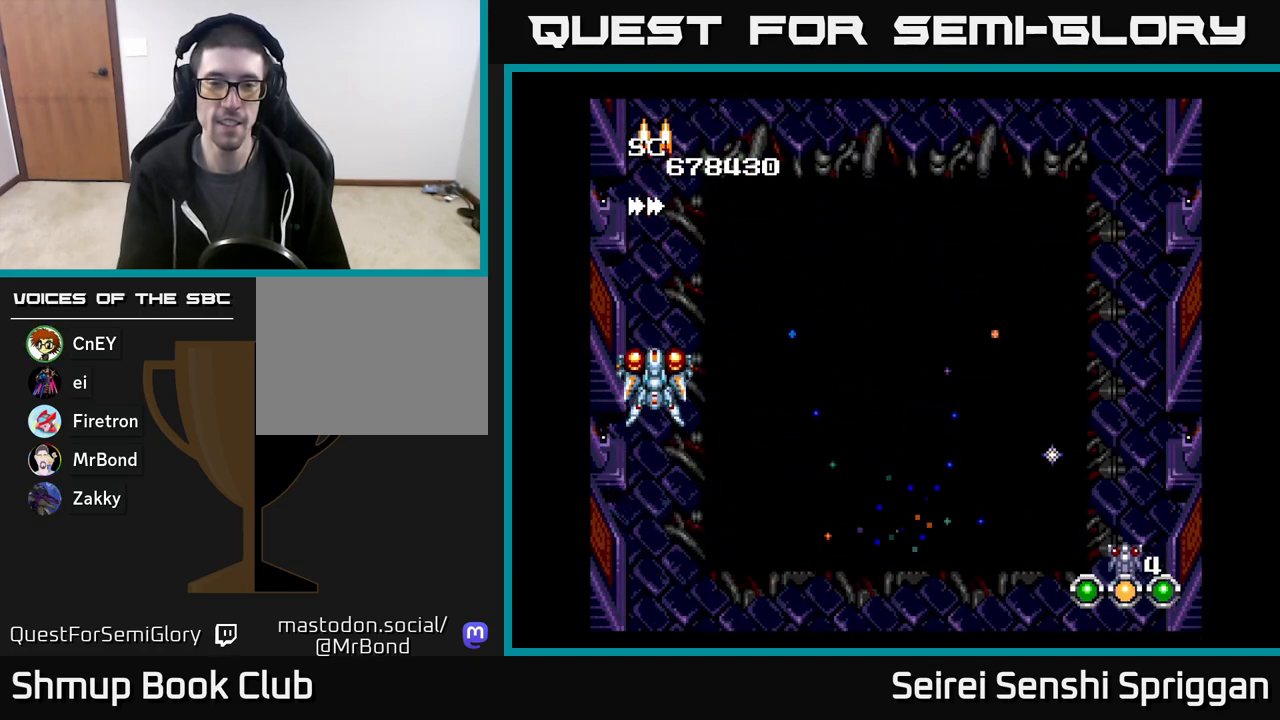
{"buttons": [], "events": []}
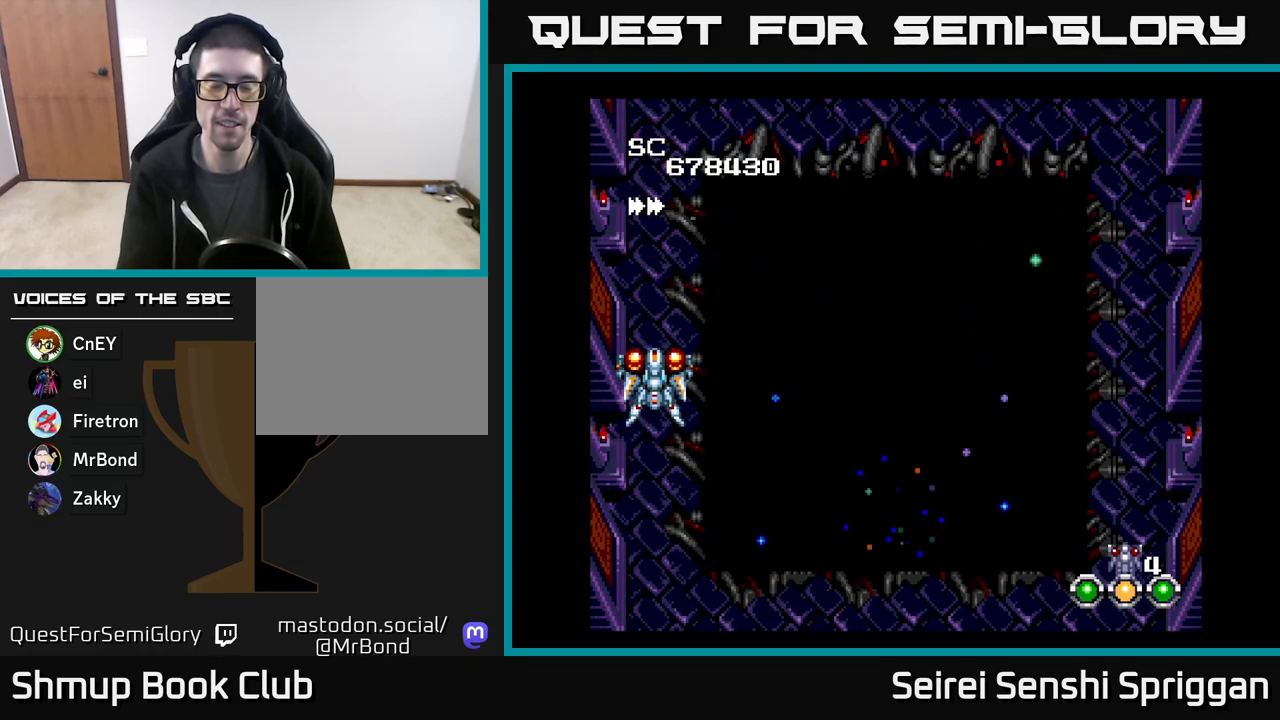
{"buttons": [], "events": []}
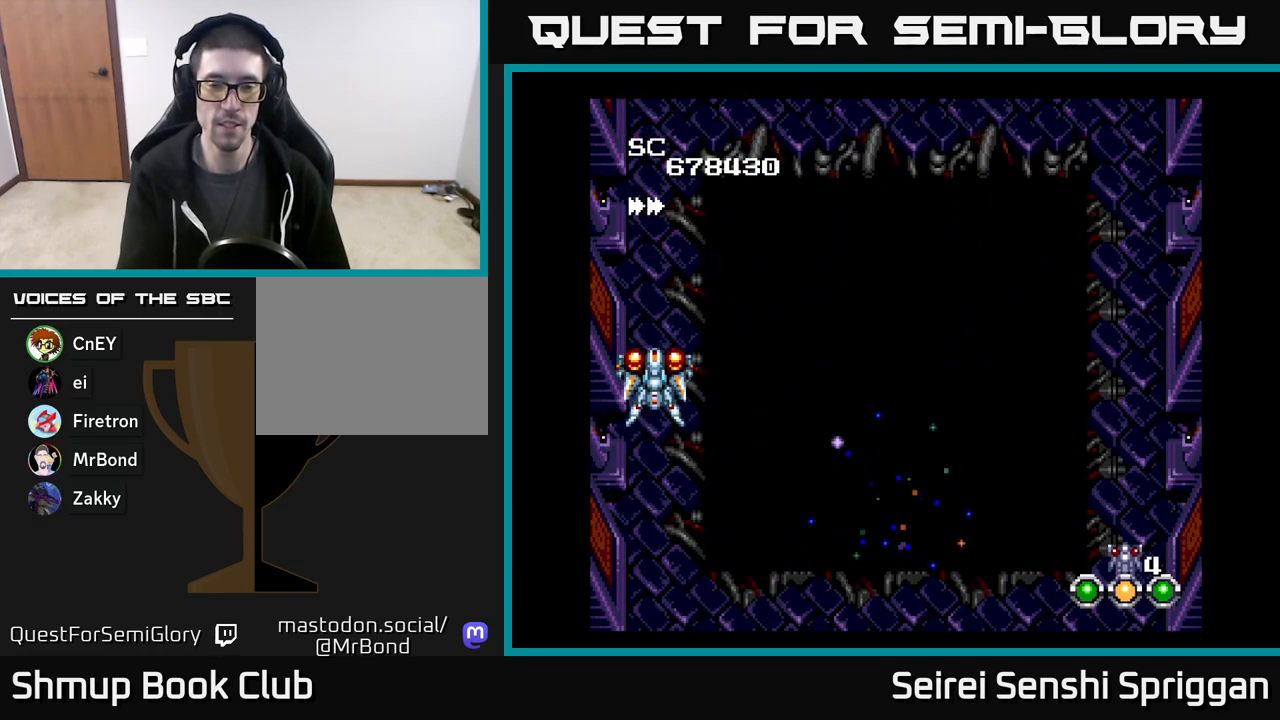
{"buttons": [], "events": []}
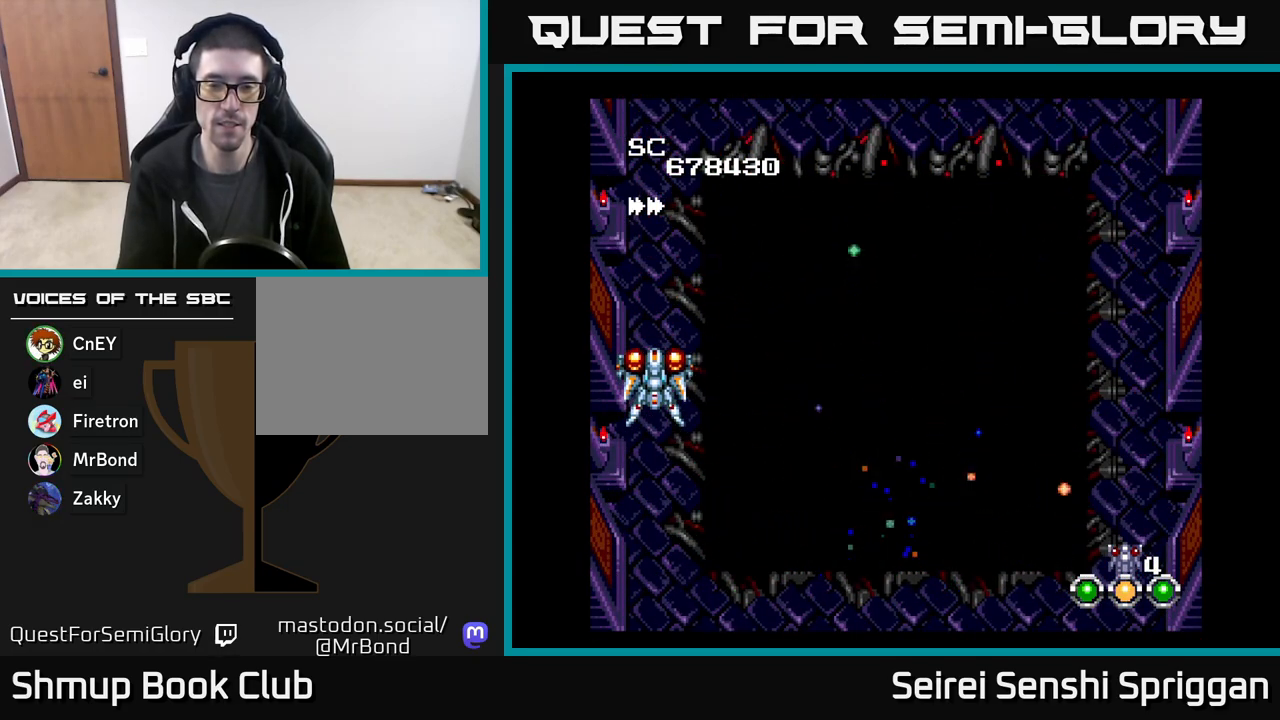
{"buttons": [], "events": []}
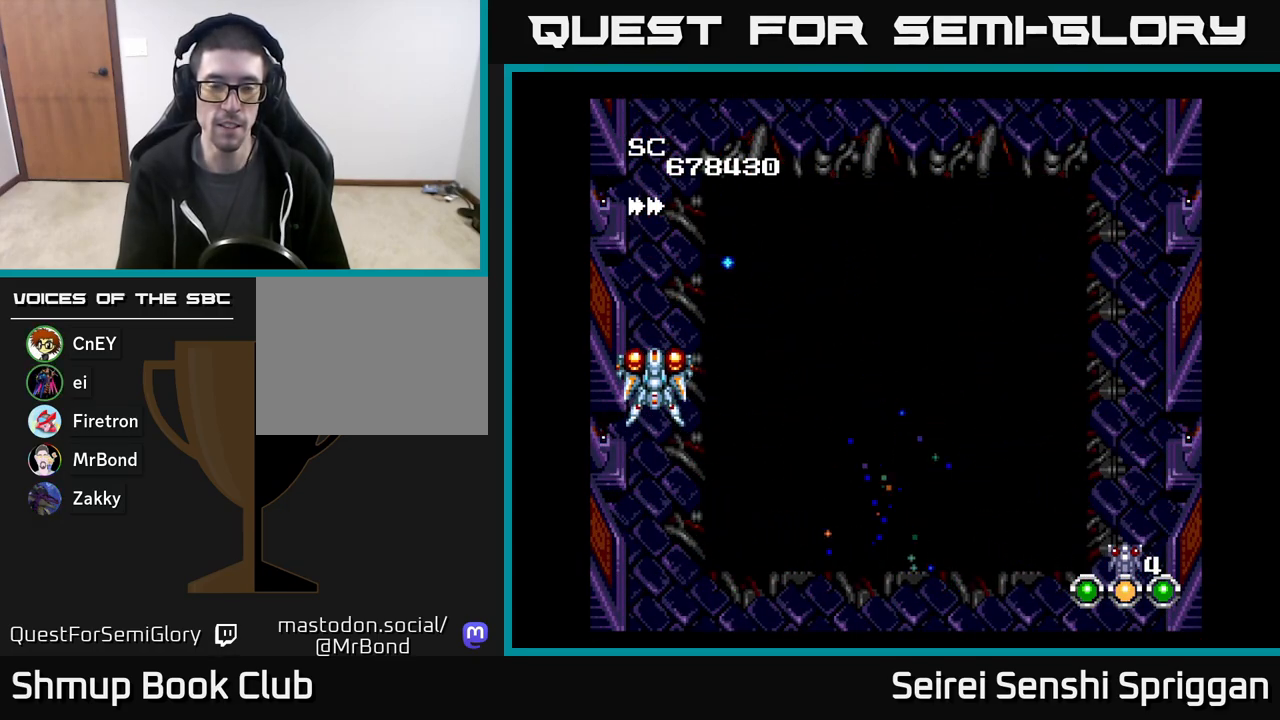
{"buttons": [], "events": []}
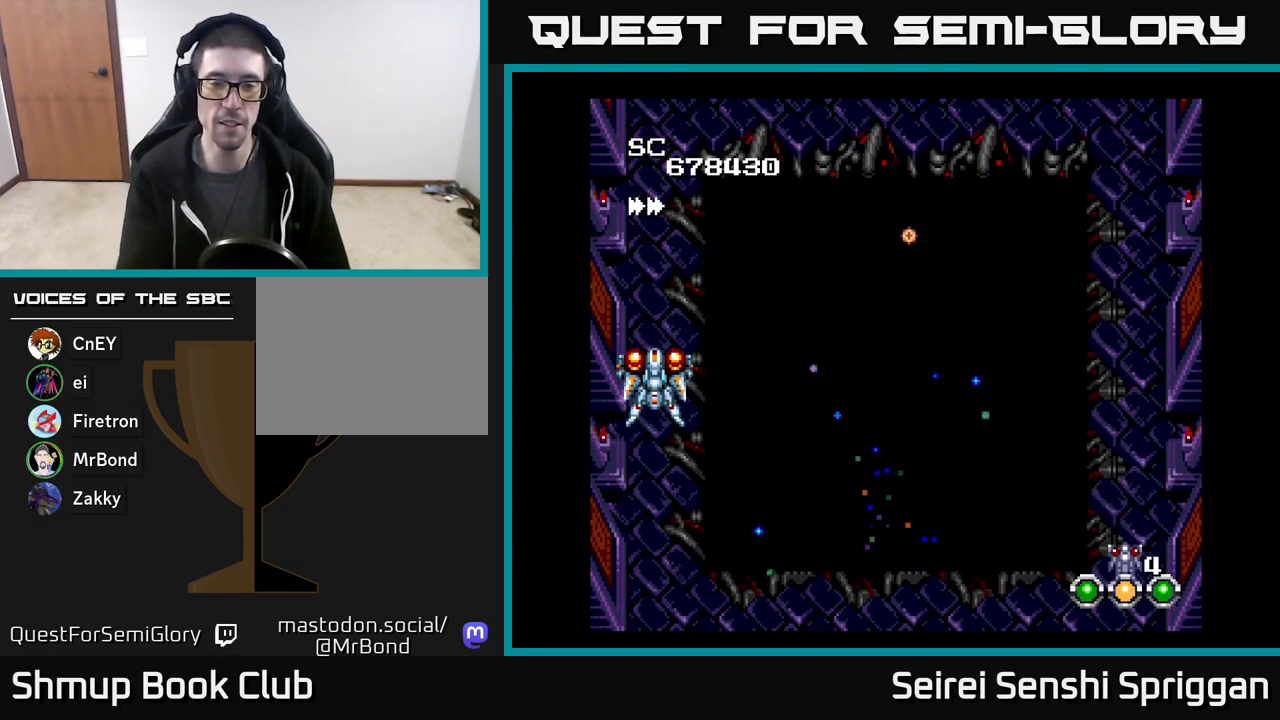
{"buttons": ["X"], "events": [[133, "X", "down"]]}
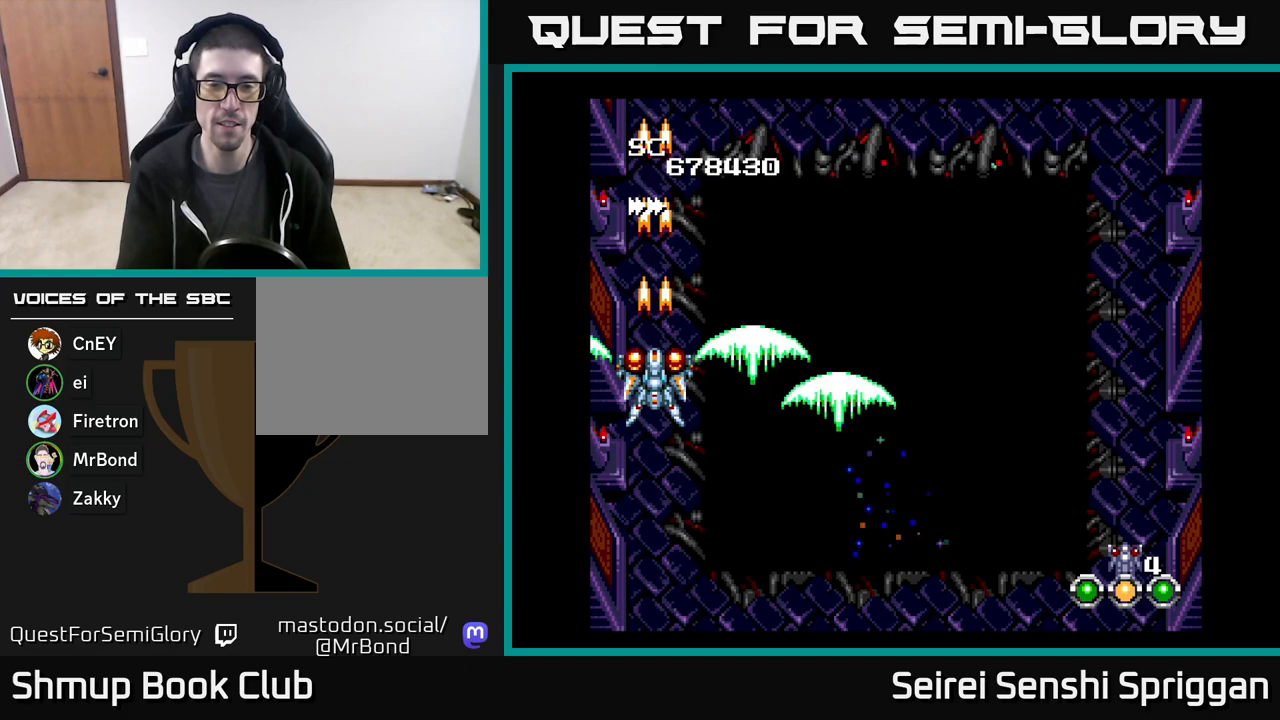
{"buttons": [], "events": [[300, "X", "up"]]}
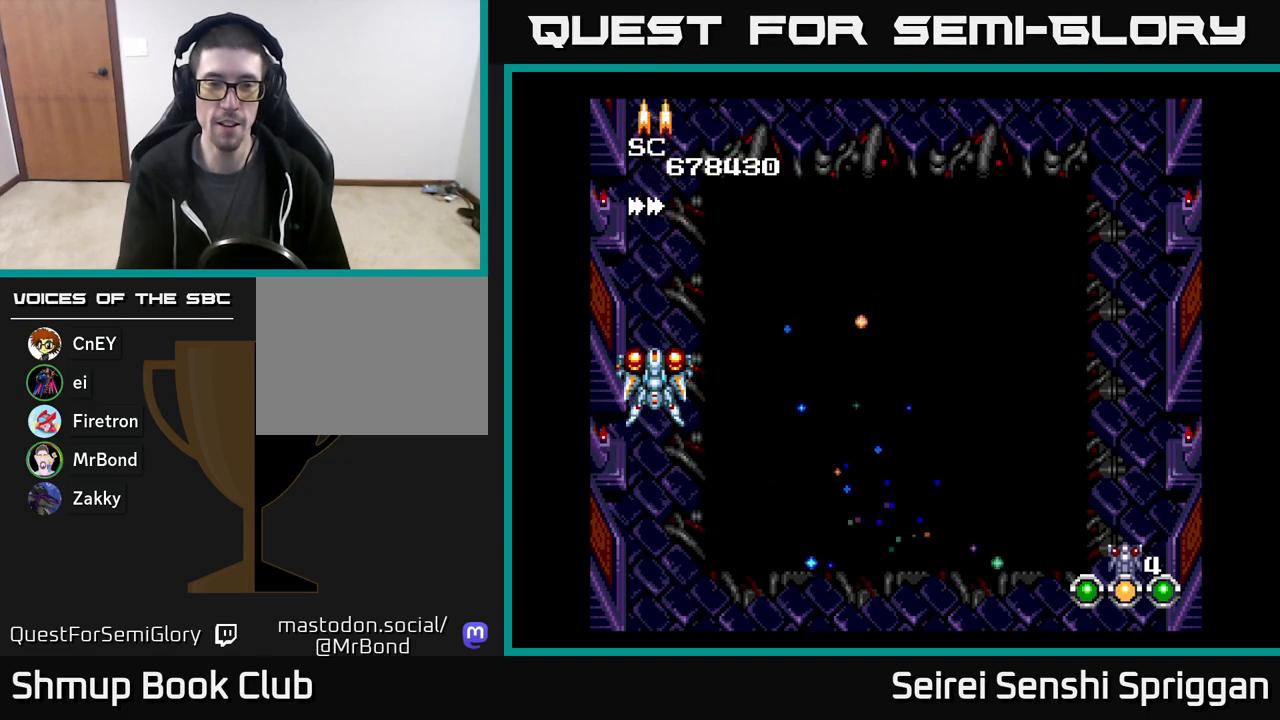
{"buttons": [], "events": []}
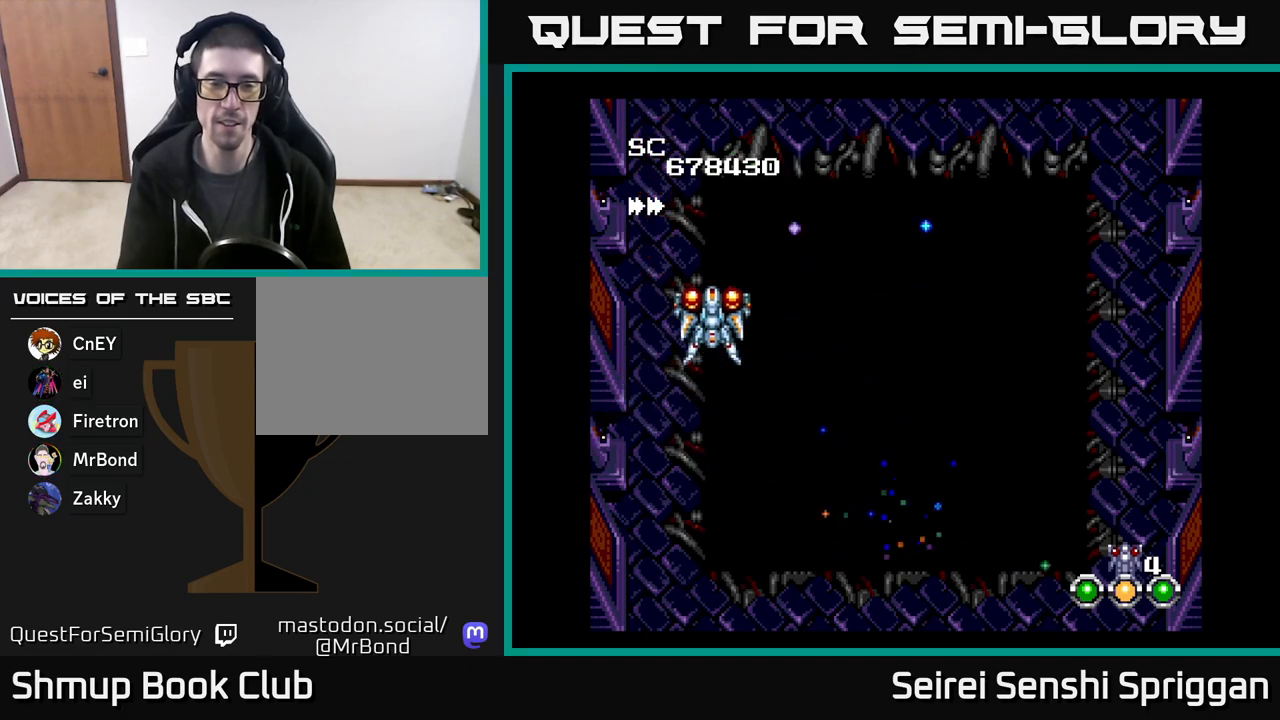
{"buttons": ["X", "DPAD_RIGHT"], "events": [[383, "DPAD_RIGHT", "down"], [483, "X", "down"]]}
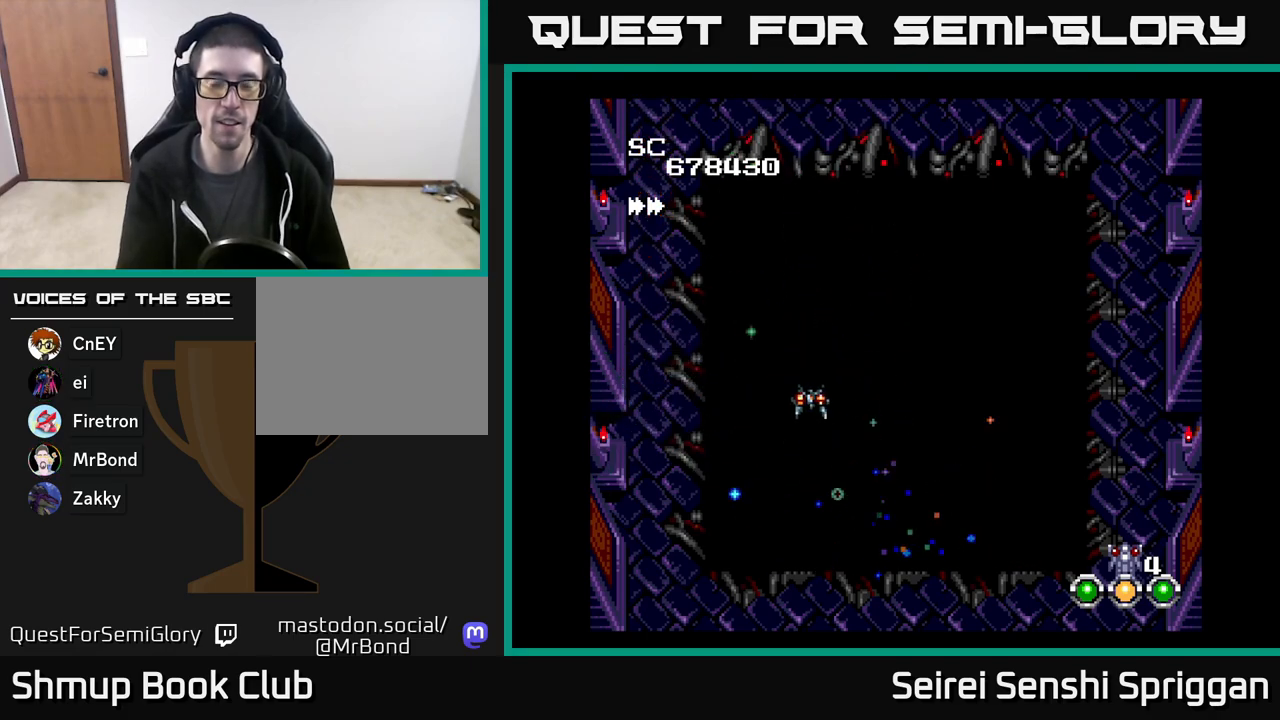
{"buttons": [], "events": [[233, "DPAD_RIGHT", "up"], [467, "X", "up"]]}
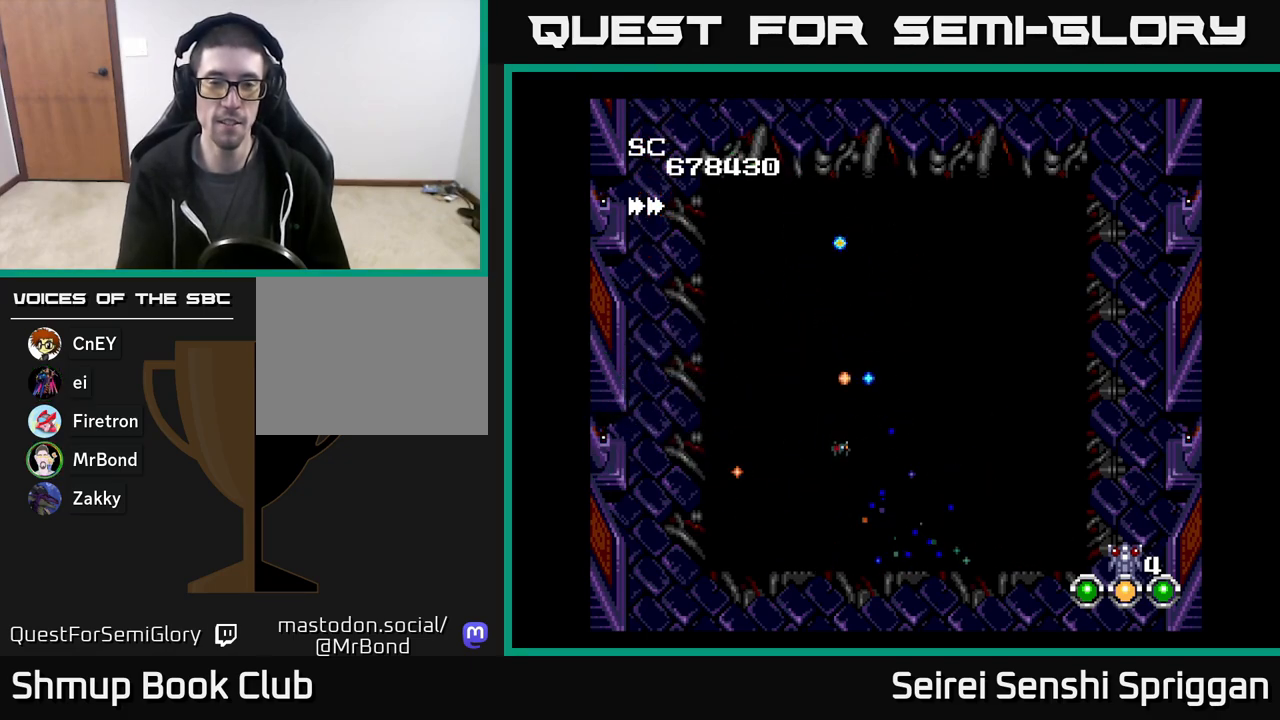
{"buttons": [], "events": []}
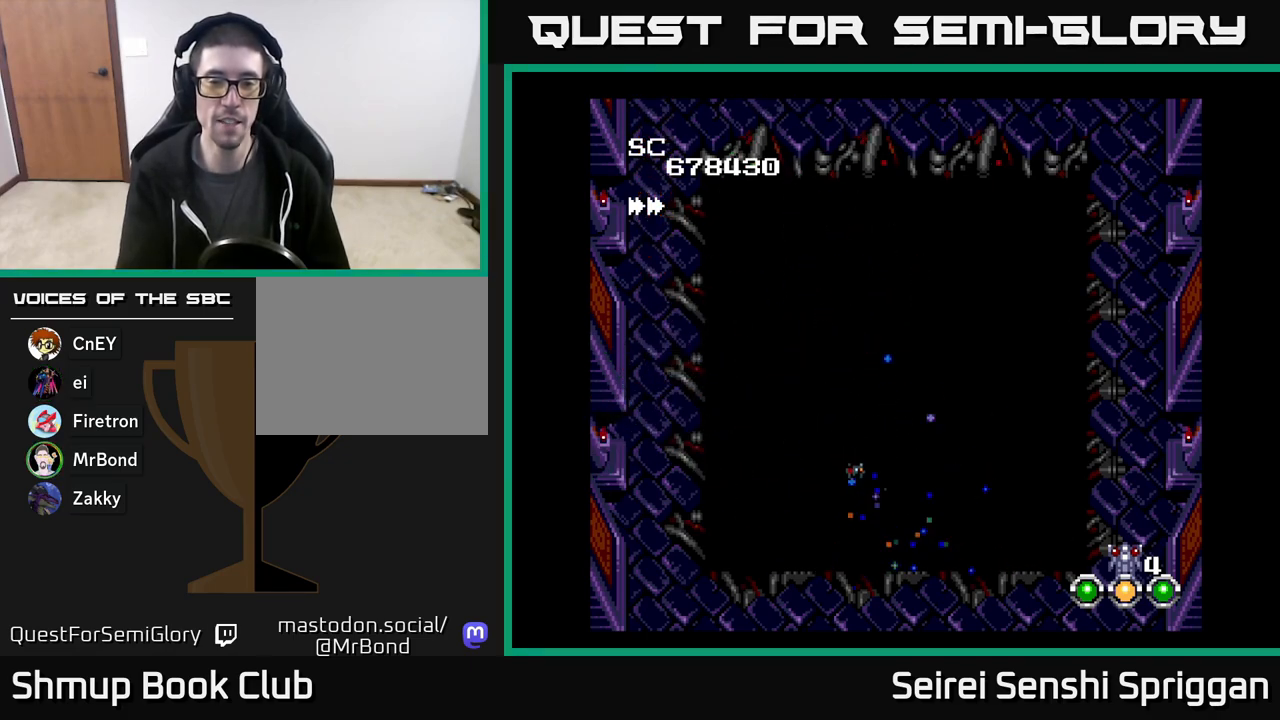
{"buttons": [], "events": []}
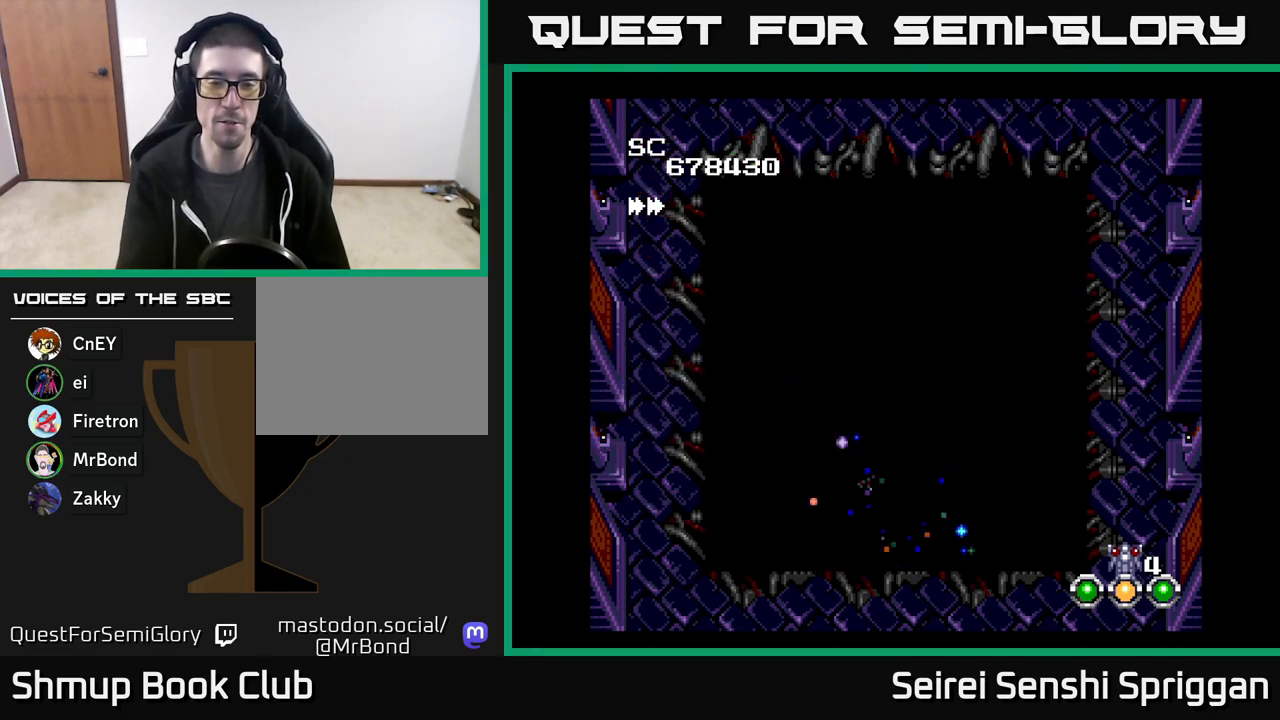
{"buttons": [], "events": []}
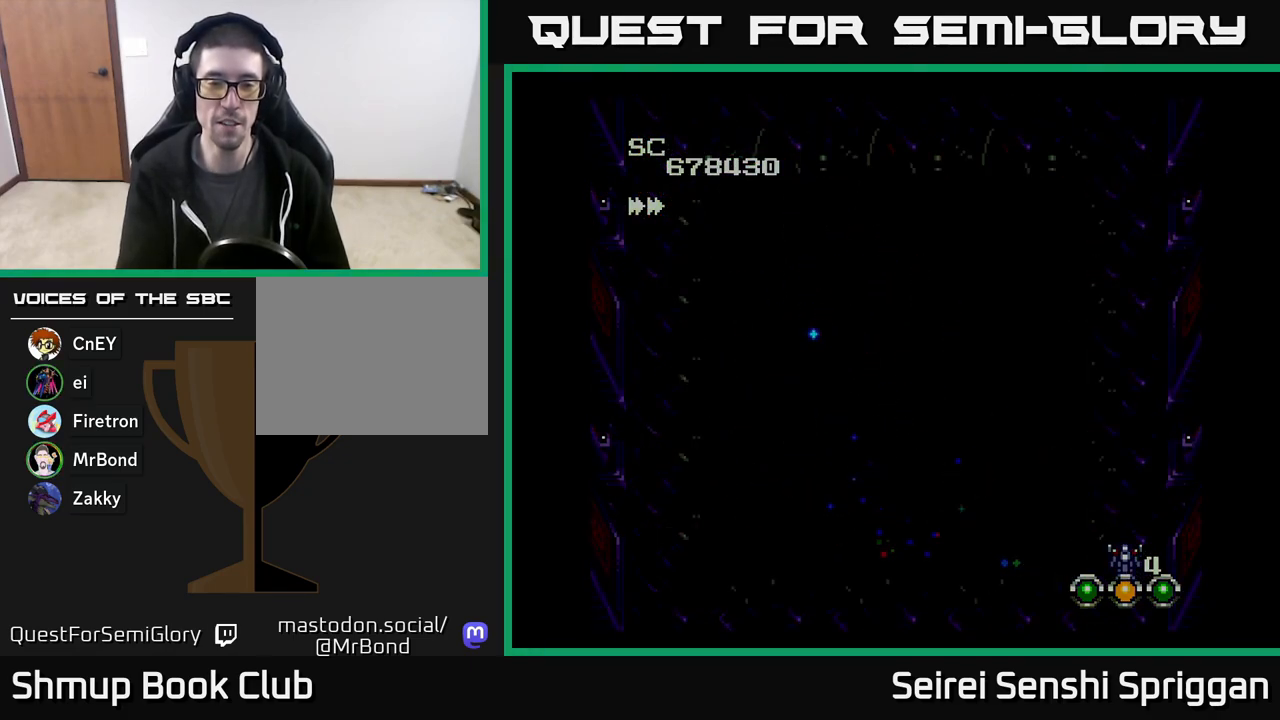
{"buttons": [], "events": []}
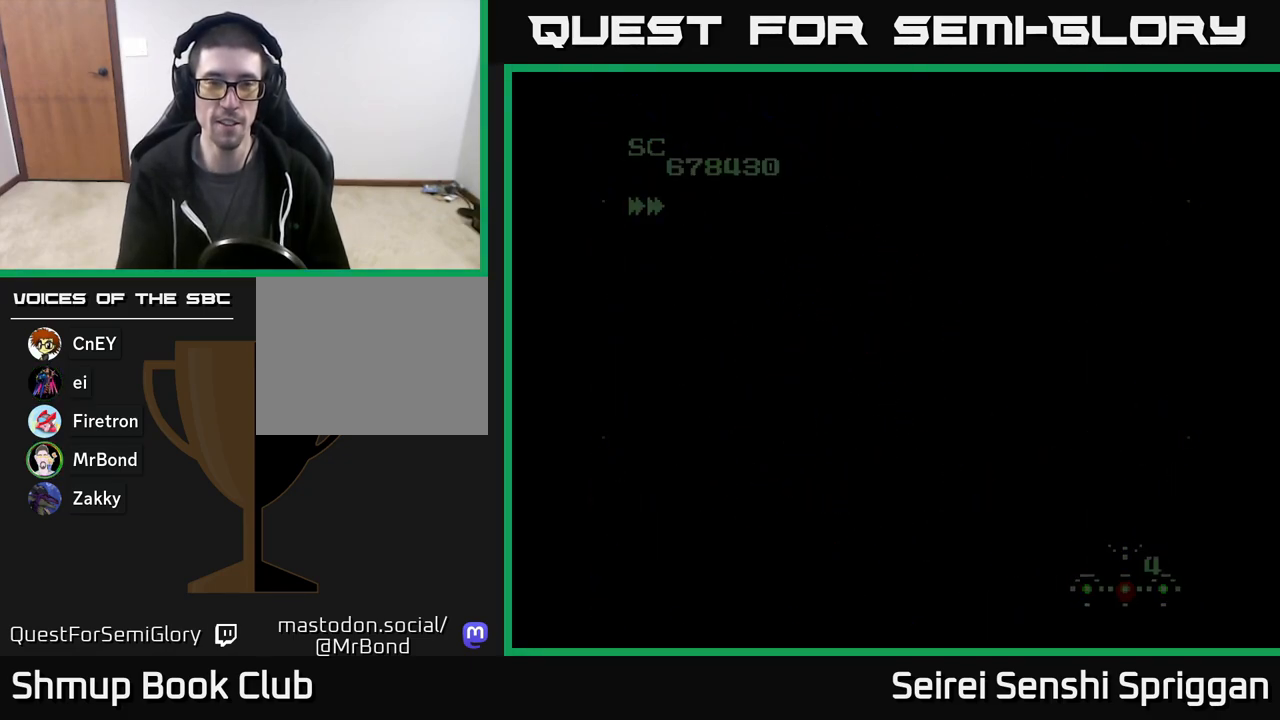
{"buttons": [], "events": []}
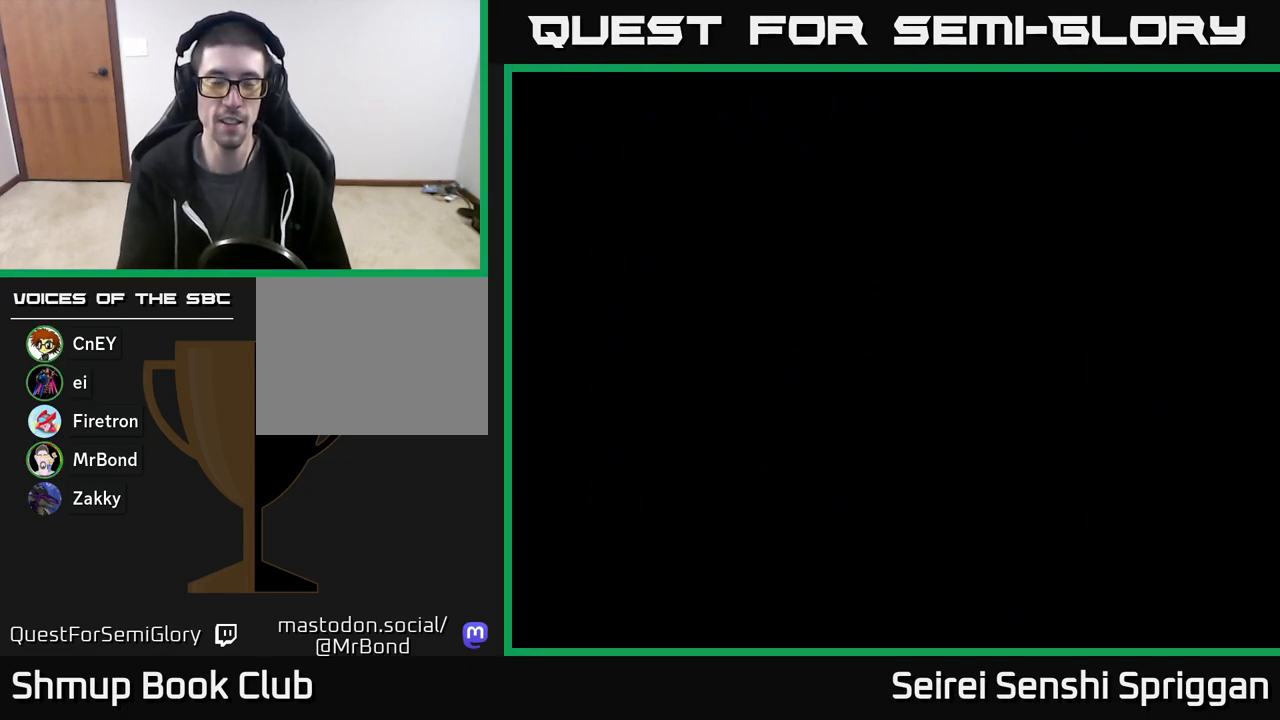
{"buttons": [], "events": []}
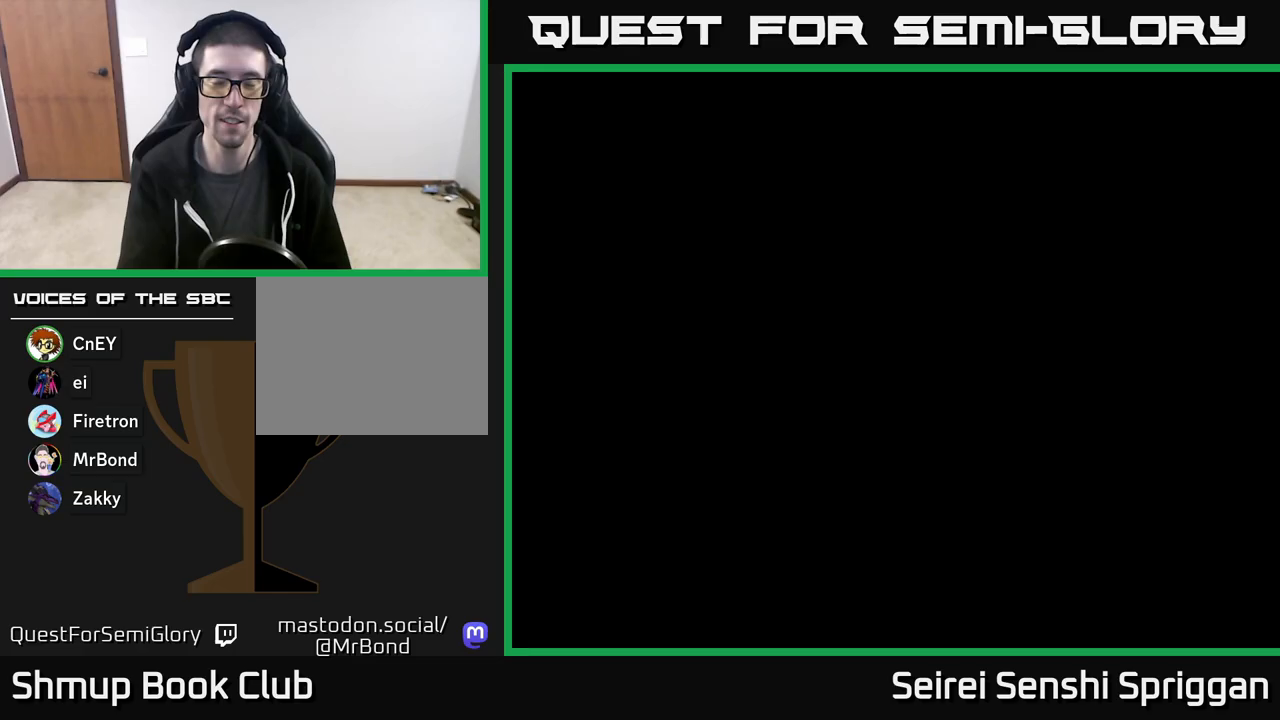
{"buttons": [], "events": []}
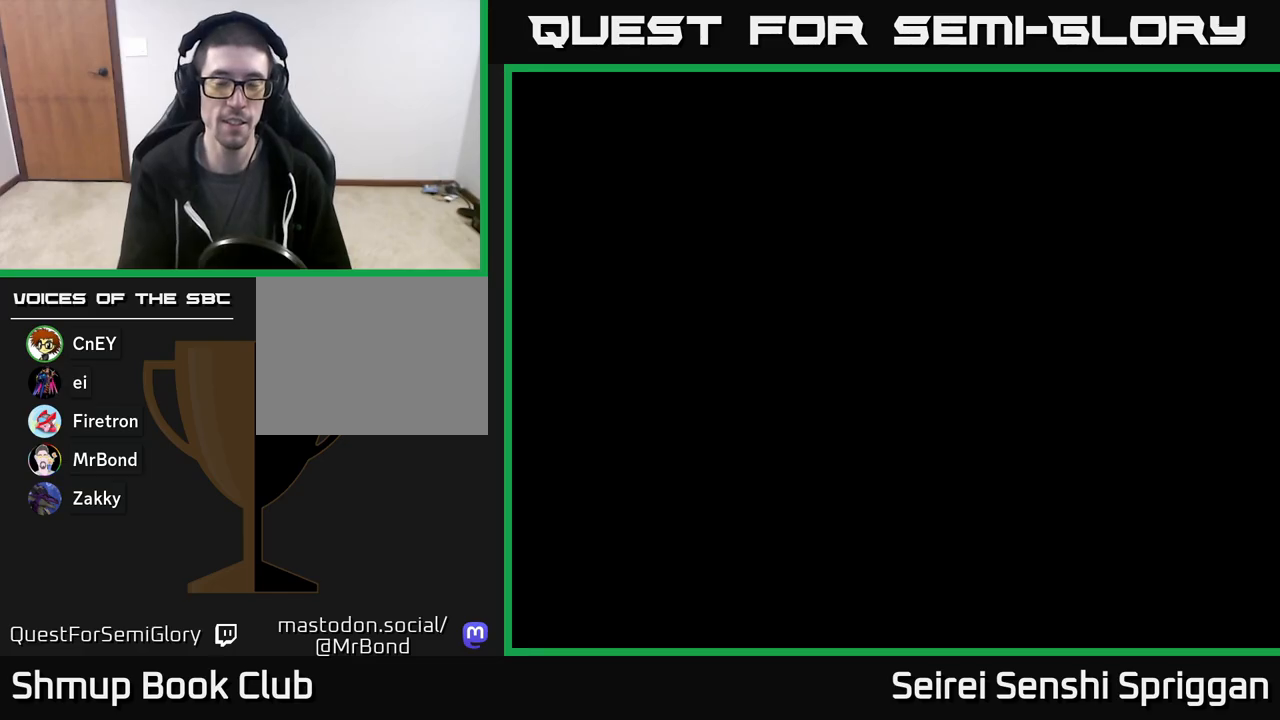
{"buttons": [], "events": []}
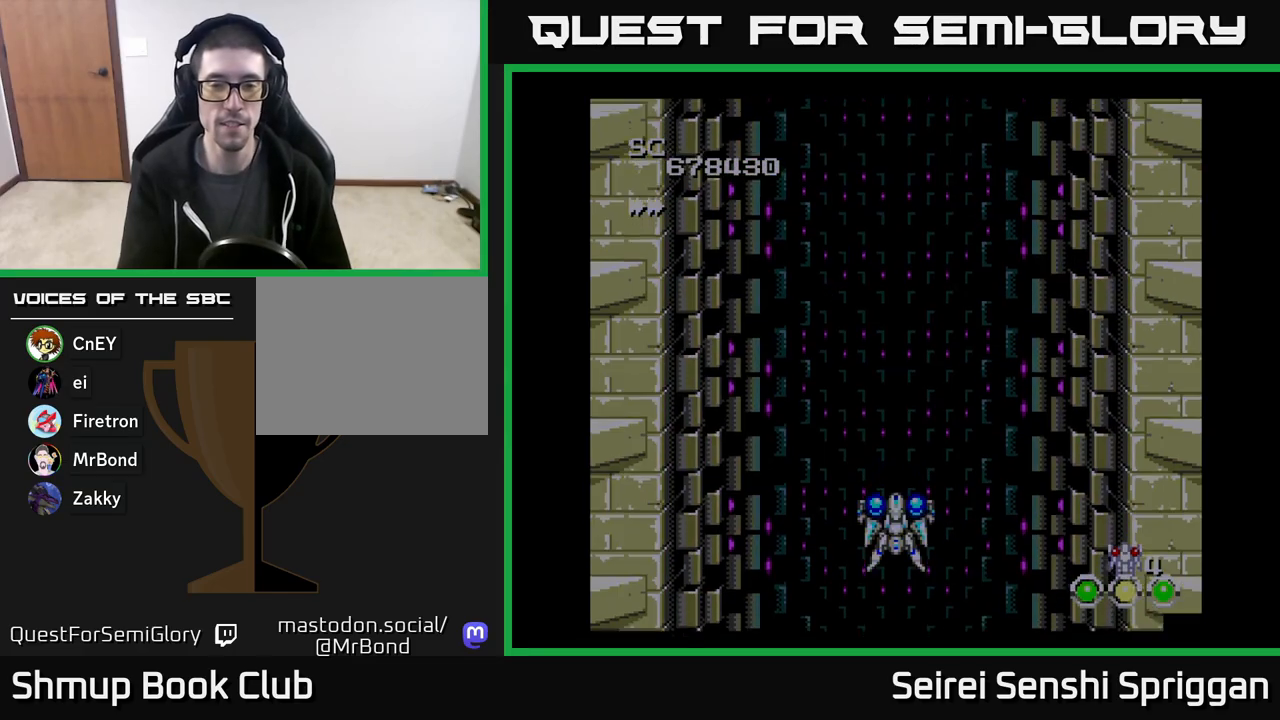
{"buttons": ["X", "DPAD_UP"], "events": [[217, "X", "down"], [317, "DPAD_UP", "down"]]}
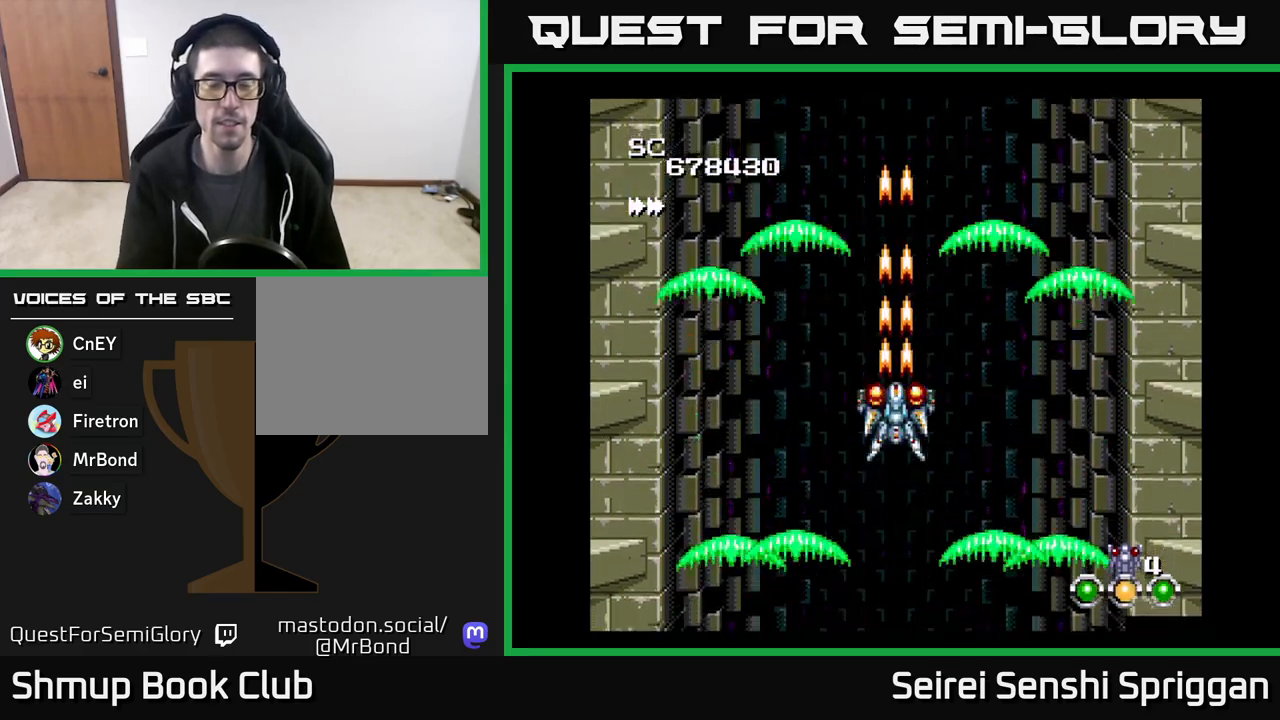
{"buttons": ["X"], "events": [[150, "DPAD_UP", "up"], [200, "DPAD_RIGHT", "down"], [267, "DPAD_RIGHT", "up"]]}
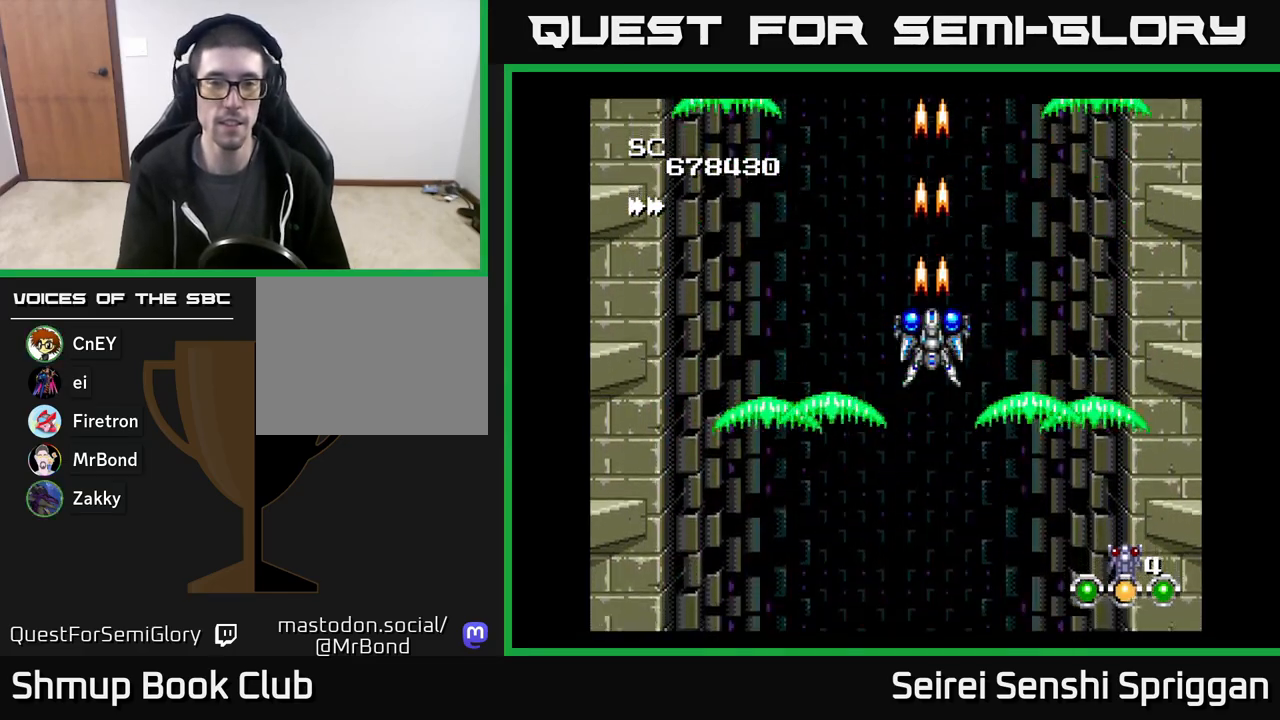
{"buttons": ["X"], "events": [[67, "DPAD_LEFT", "down"], [117, "DPAD_LEFT", "up"]]}
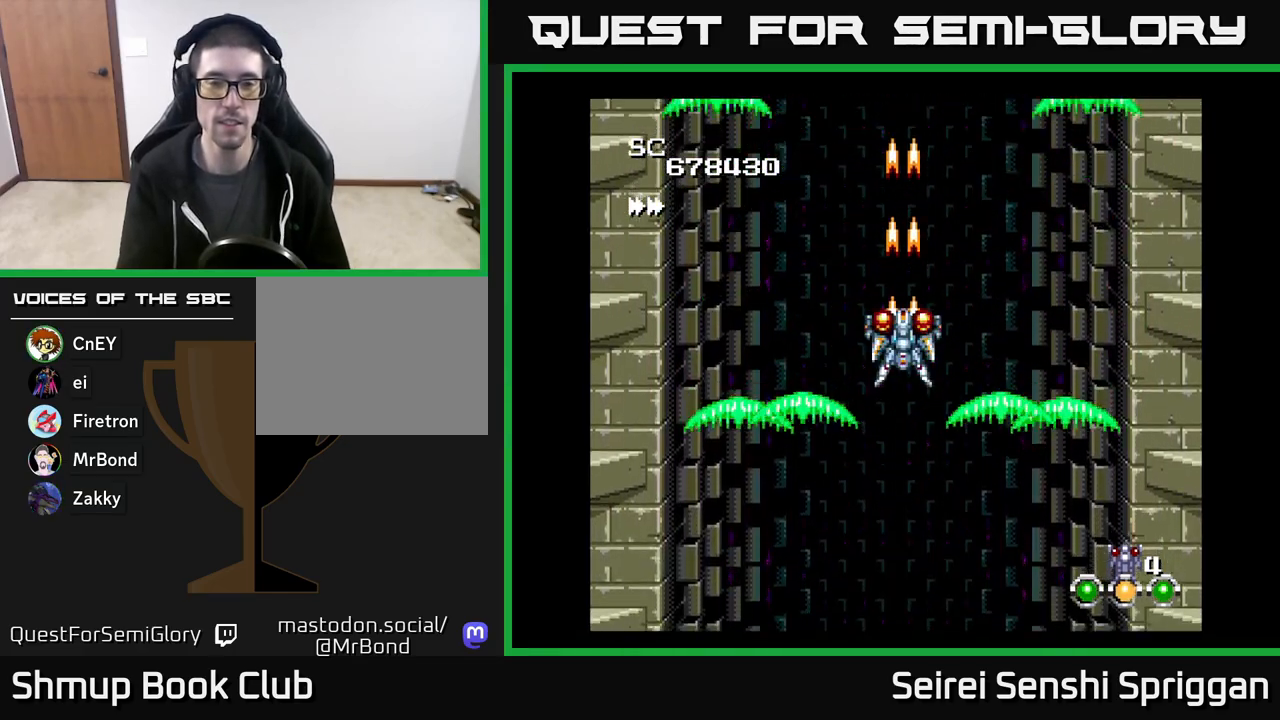
{"buttons": ["X"], "events": [[183, "DPAD_DOWN", "down"], [500, "DPAD_DOWN", "up"]]}